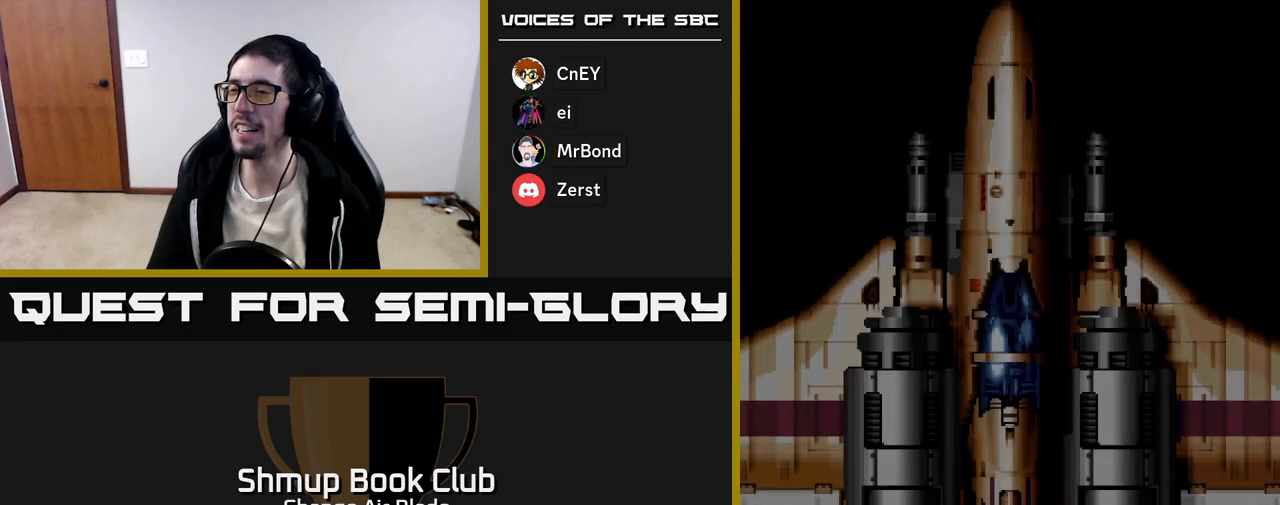
Gameplay with a controller (Xbox layout); each line is a JSON object with the inputs held at the frame after it. "events" lists button and stick changes between this image and that frame as [ms after this image, input, new state], when the widget could be followed in between.
{"buttons": ["START"], "left_stick": "center", "right_stick": "center"}
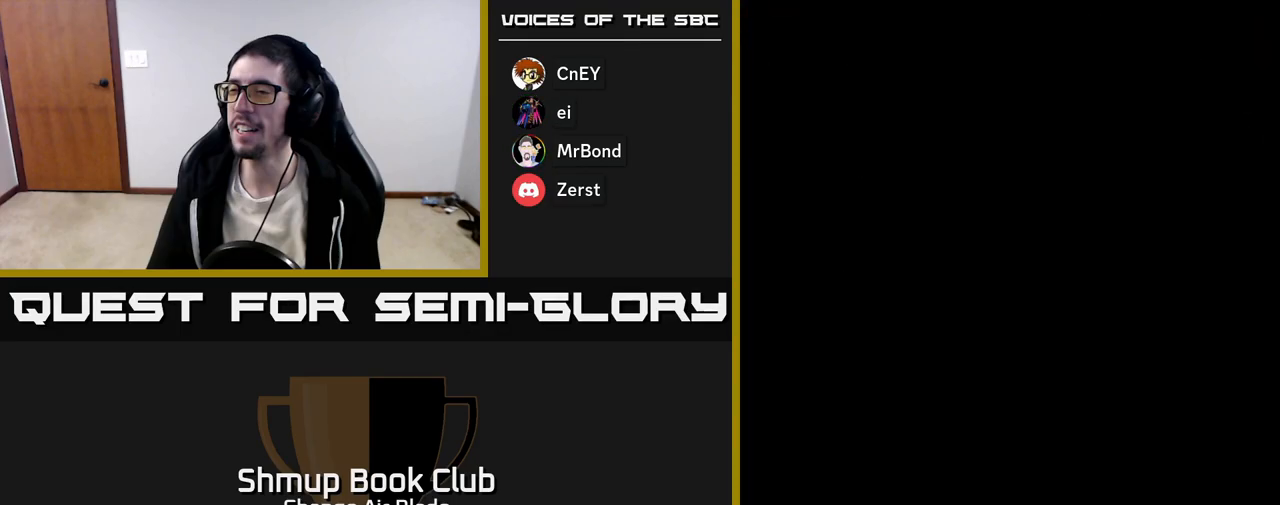
{"buttons": ["DPAD_RIGHT"], "left_stick": "center", "right_stick": "center", "events": [[100, "START", "up"], [317, "DPAD_RIGHT", "down"]]}
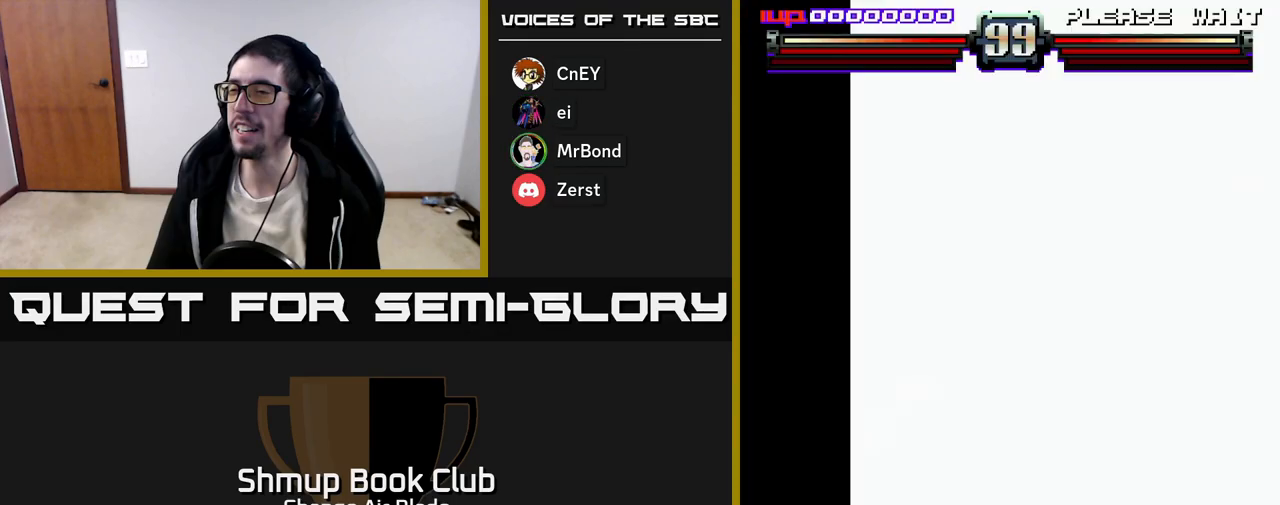
{"buttons": ["DPAD_RIGHT"], "left_stick": "center", "right_stick": "center", "events": [[50, "DPAD_RIGHT", "up"], [383, "DPAD_RIGHT", "down"]]}
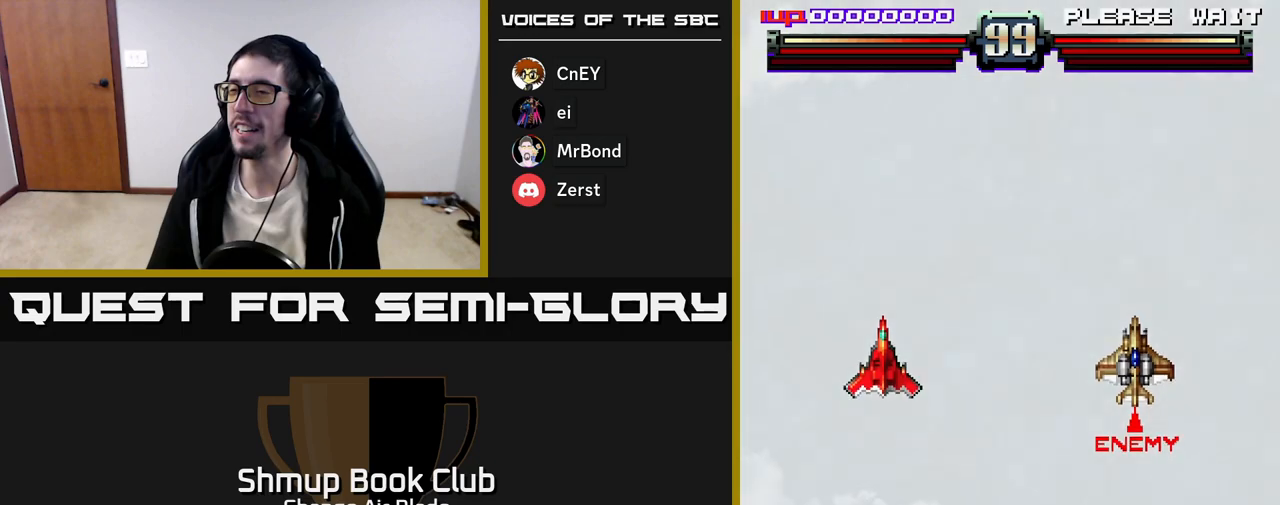
{"buttons": ["DPAD_RIGHT"], "left_stick": "center", "right_stick": "center", "events": [[17, "DPAD_RIGHT", "up"], [500, "DPAD_RIGHT", "down"]]}
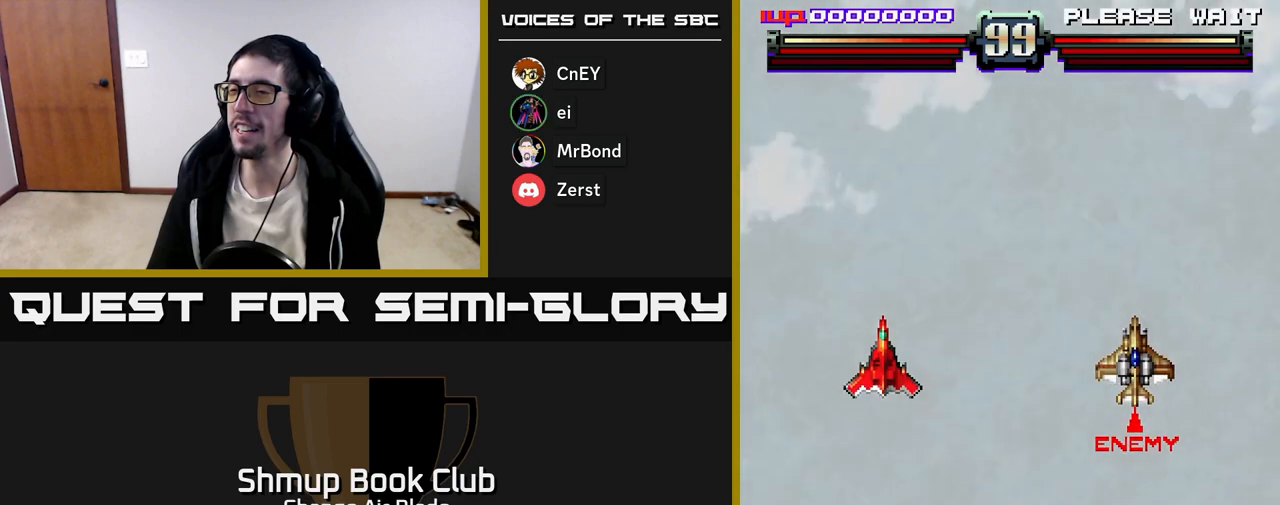
{"buttons": ["DPAD_DOWN", "DPAD_RIGHT"], "left_stick": "center", "right_stick": "center", "events": [[450, "DPAD_DOWN", "down"]]}
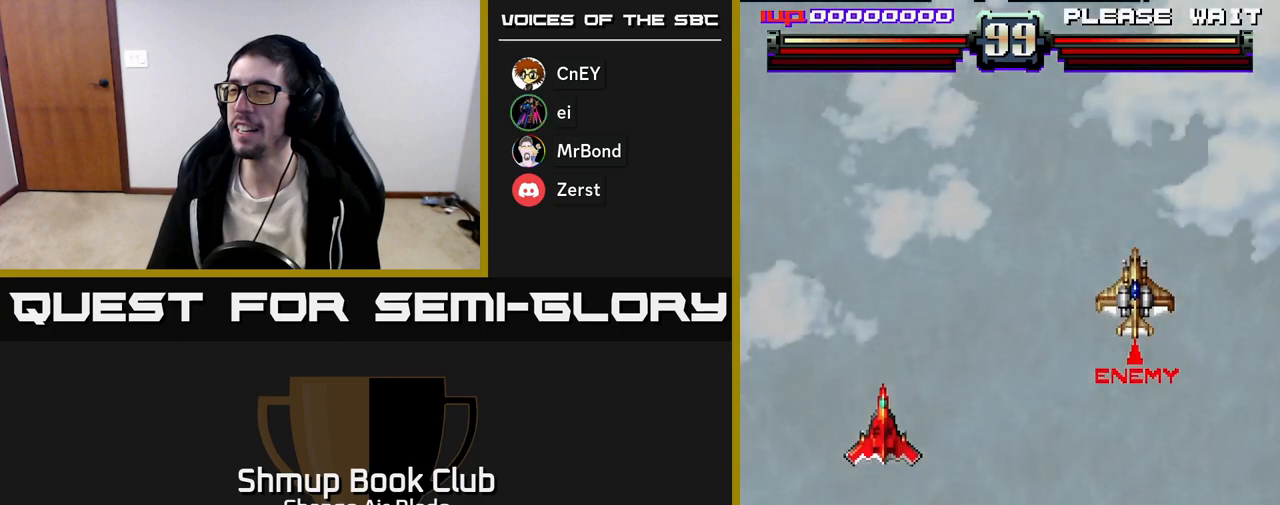
{"buttons": ["X"], "left_stick": "center", "right_stick": "center", "events": [[150, "DPAD_DOWN", "up"], [300, "DPAD_RIGHT", "up"], [483, "X", "down"]]}
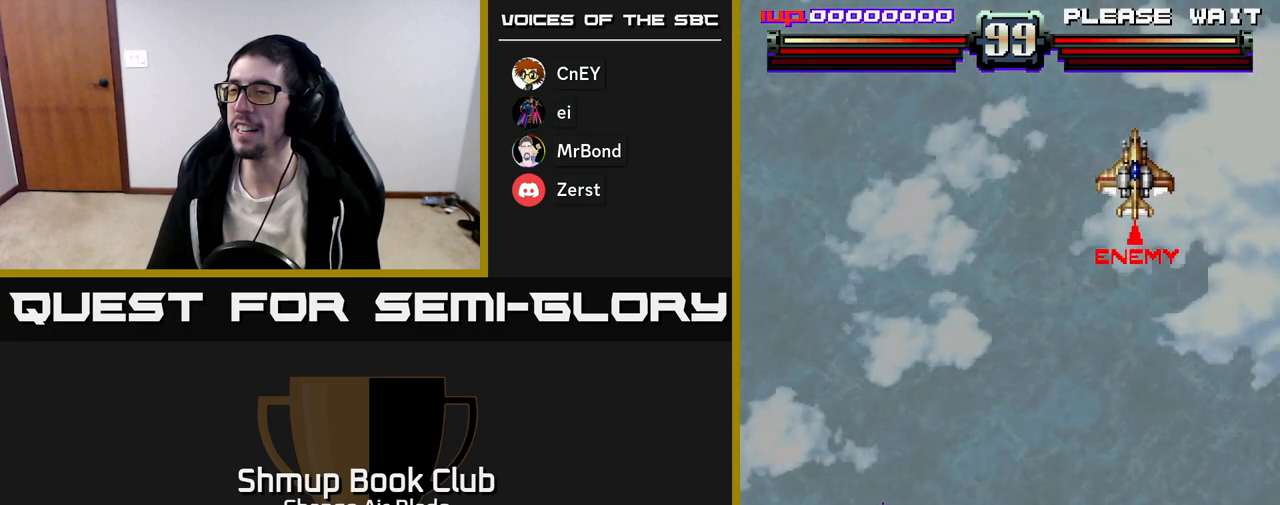
{"buttons": ["DPAD_RIGHT"], "left_stick": "center", "right_stick": "center", "events": [[67, "X", "up"], [133, "DPAD_RIGHT", "down"]]}
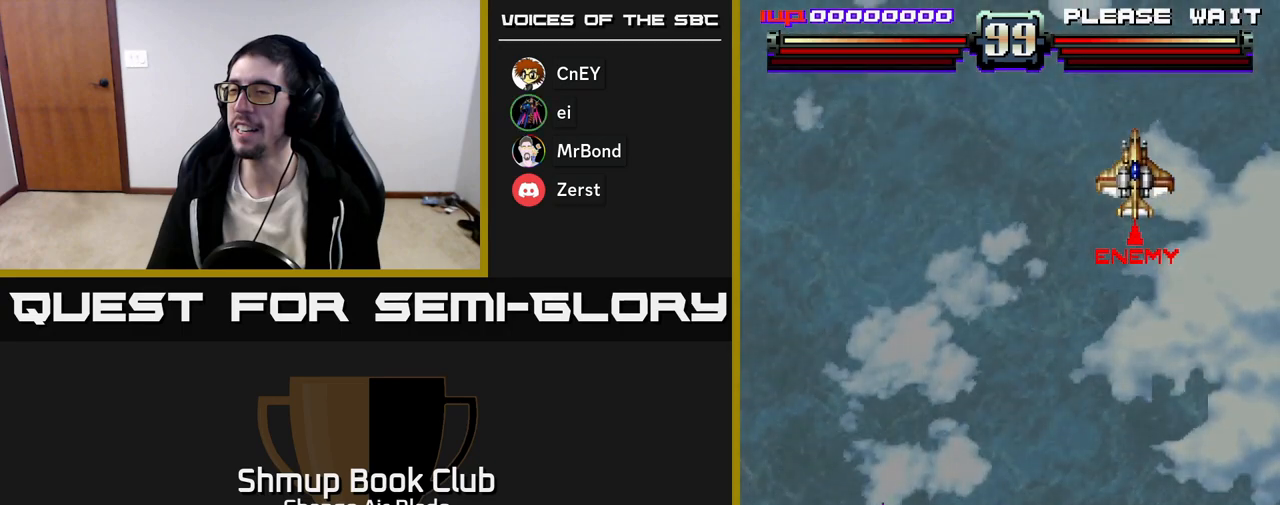
{"buttons": ["DPAD_RIGHT"], "left_stick": "center", "right_stick": "center", "events": []}
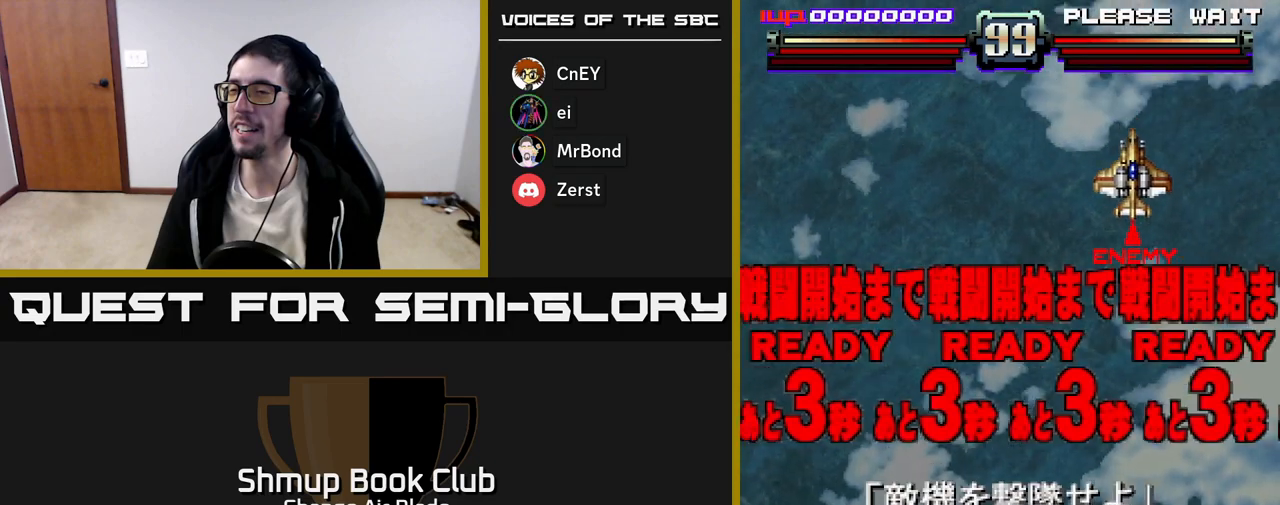
{"buttons": ["DPAD_RIGHT"], "left_stick": "center", "right_stick": "center", "events": []}
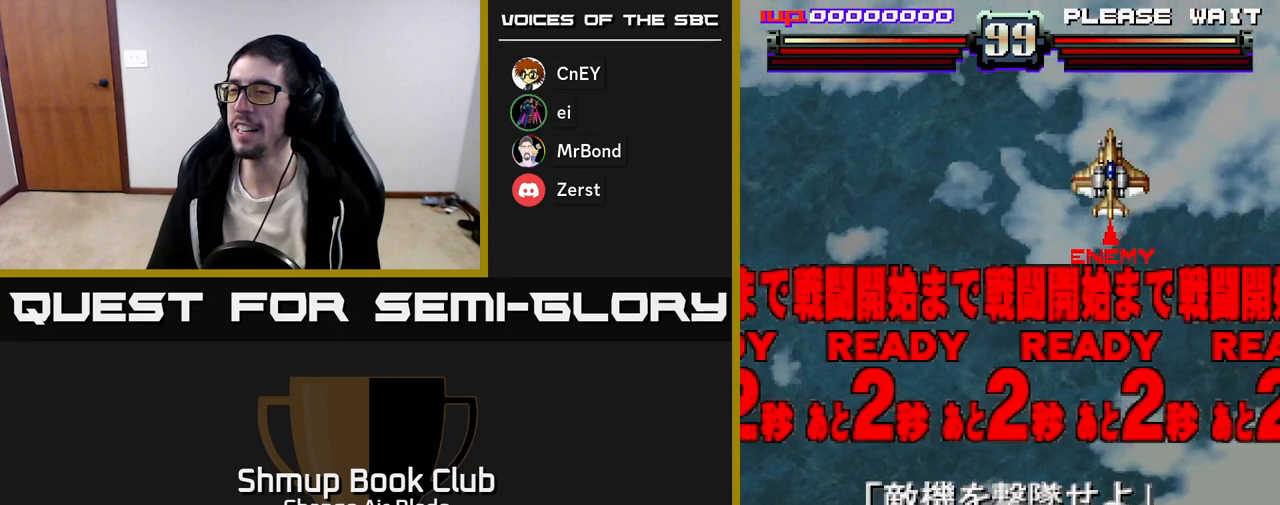
{"buttons": ["DPAD_RIGHT"], "left_stick": "center", "right_stick": "center", "events": []}
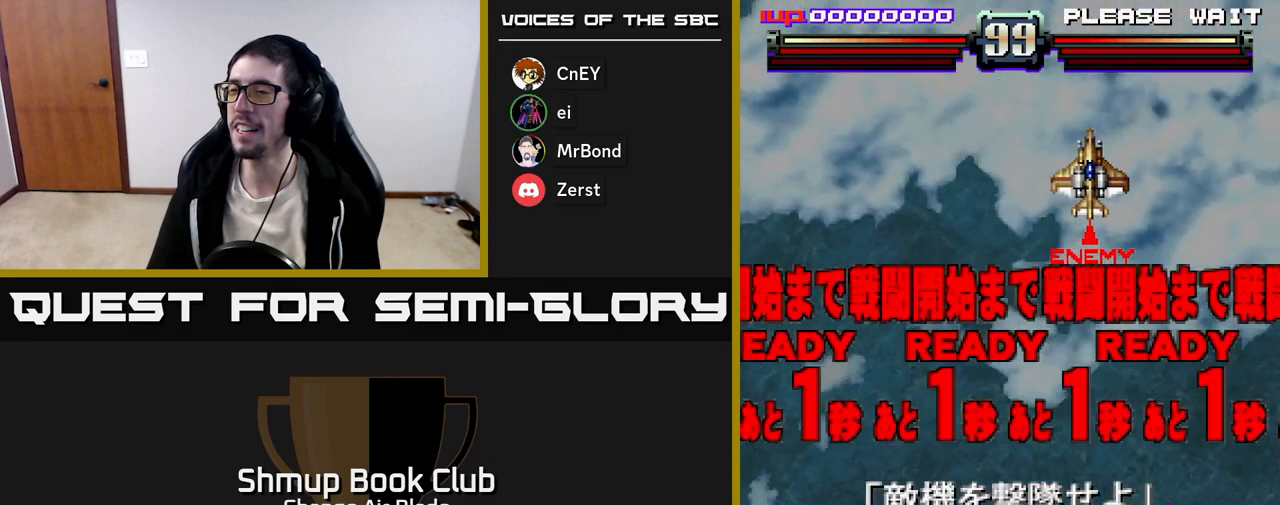
{"buttons": ["DPAD_UP"], "left_stick": "center", "right_stick": "center", "events": [[33, "DPAD_RIGHT", "up"], [133, "DPAD_LEFT", "down"], [383, "DPAD_LEFT", "up"], [383, "DPAD_UP", "down"]]}
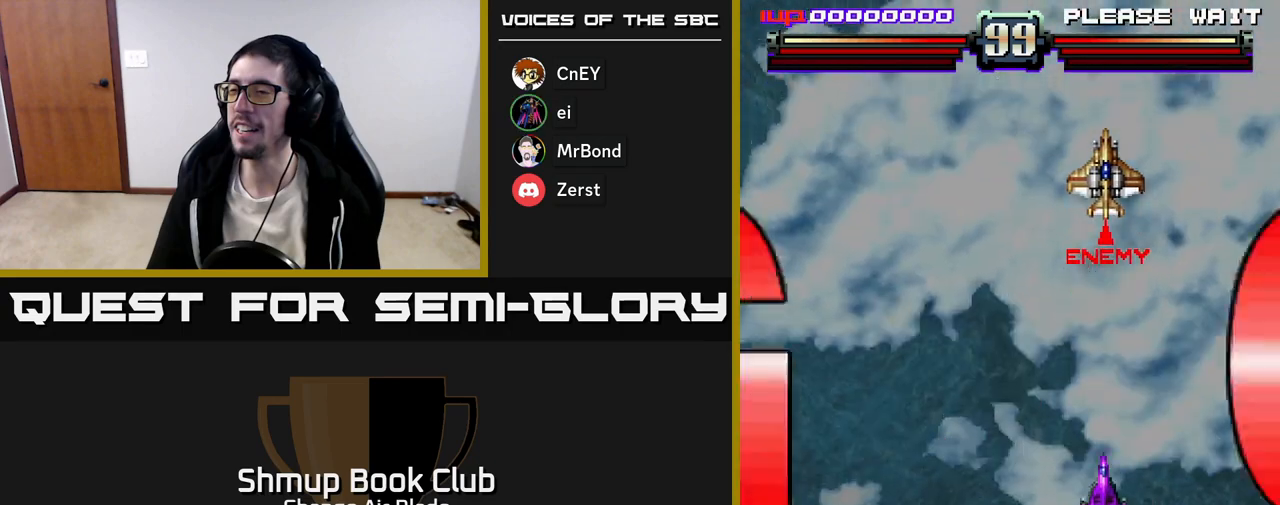
{"buttons": ["DPAD_UP"], "left_stick": "center", "right_stick": "center", "events": [[167, "DPAD_LEFT", "down"], [217, "DPAD_UP", "up"], [333, "DPAD_LEFT", "up"], [450, "DPAD_UP", "down"]]}
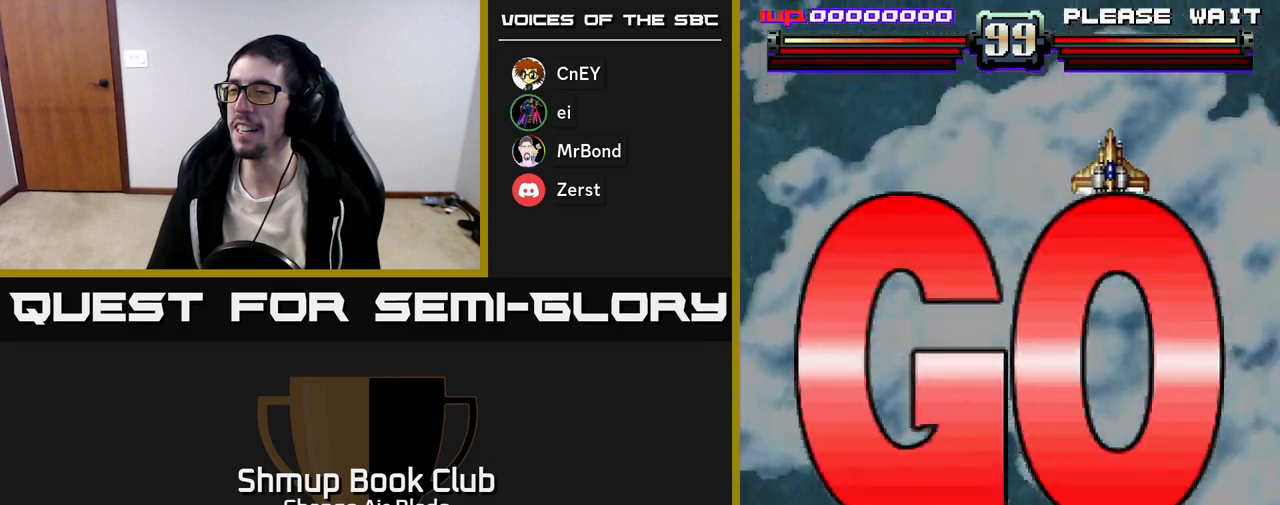
{"buttons": ["A"], "left_stick": "center", "right_stick": "center", "events": [[50, "DPAD_UP", "up"], [133, "A", "down"]]}
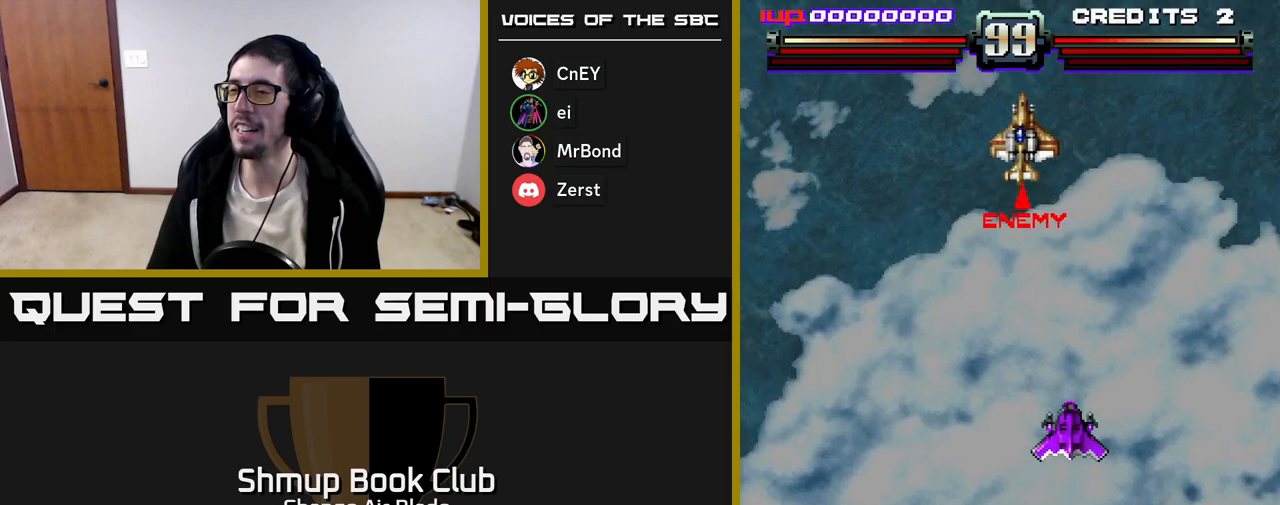
{"buttons": ["A", "DPAD_DOWN", "DPAD_RIGHT"], "left_stick": "center", "right_stick": "center", "events": [[33, "DPAD_LEFT", "down"], [417, "DPAD_DOWN", "down"], [417, "DPAD_LEFT", "up"], [467, "DPAD_RIGHT", "down"]]}
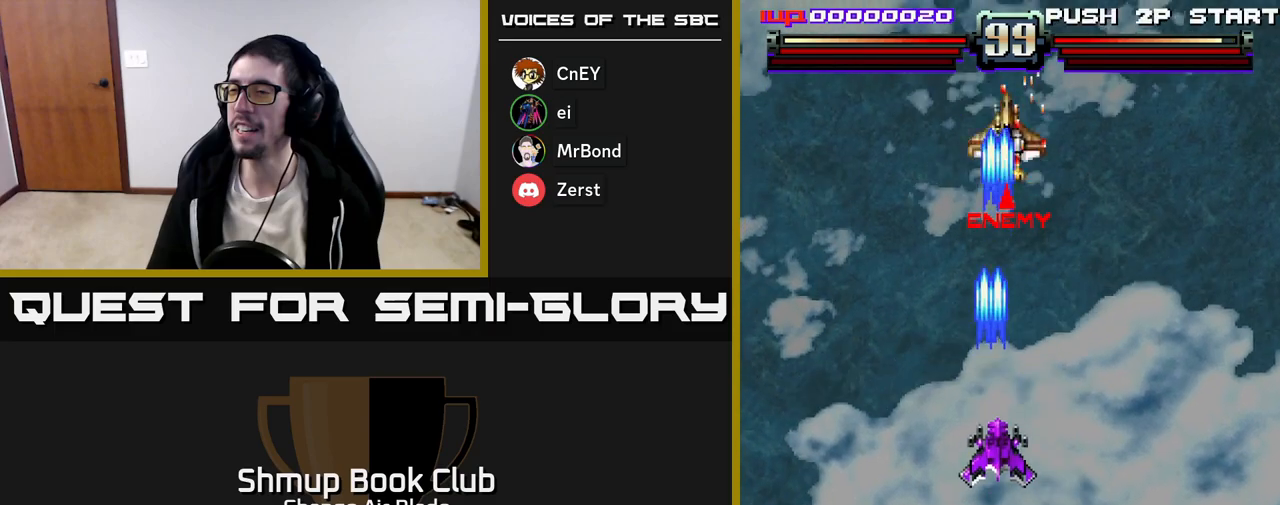
{"buttons": ["A", "DPAD_UP"], "left_stick": "center", "right_stick": "center", "events": [[33, "DPAD_RIGHT", "up"], [400, "DPAD_DOWN", "up"], [433, "DPAD_UP", "down"]]}
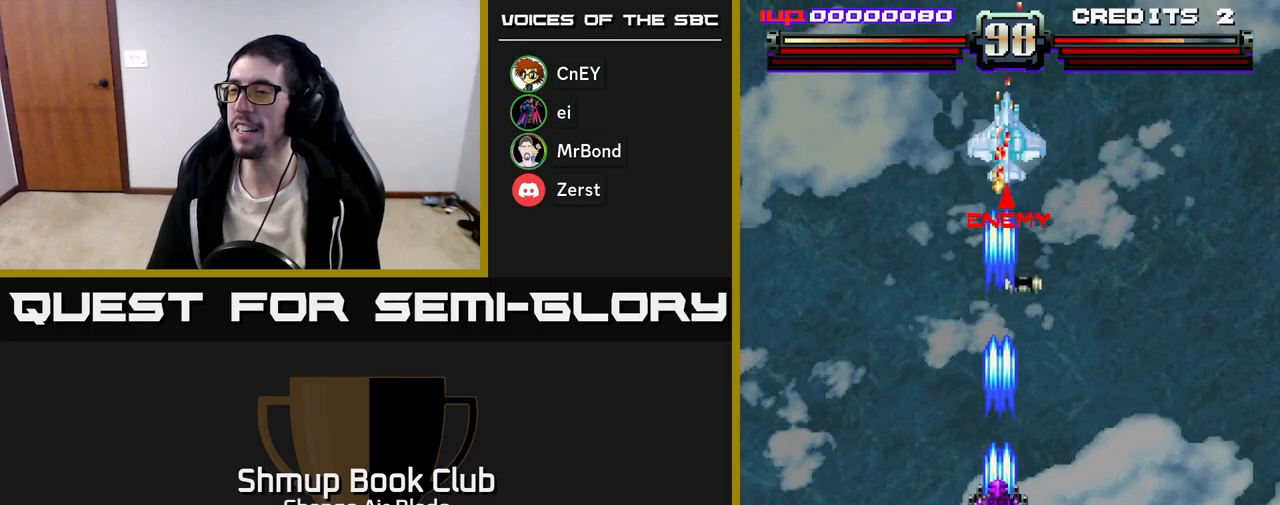
{"buttons": ["A", "DPAD_LEFT"], "left_stick": "center", "right_stick": "center", "events": [[200, "DPAD_RIGHT", "down"], [333, "DPAD_RIGHT", "up"], [383, "DPAD_LEFT", "down"], [500, "DPAD_UP", "up"]]}
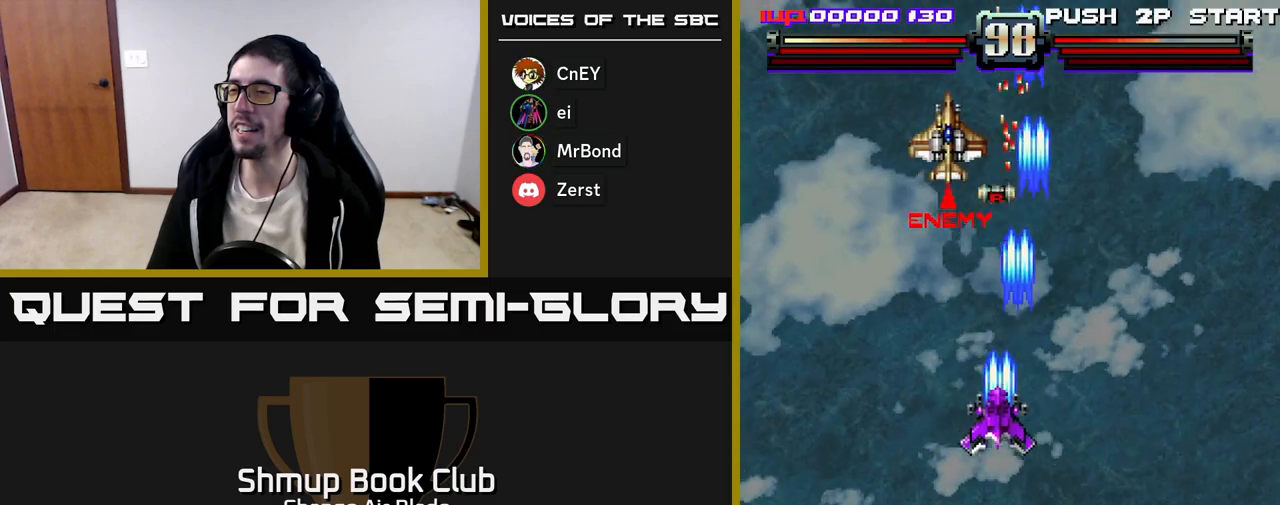
{"buttons": ["DPAD_RIGHT"], "left_stick": "center", "right_stick": "center", "events": [[283, "DPAD_DOWN", "down"], [300, "DPAD_LEFT", "up"], [317, "DPAD_RIGHT", "down"], [333, "A", "up"], [333, "DPAD_DOWN", "up"]]}
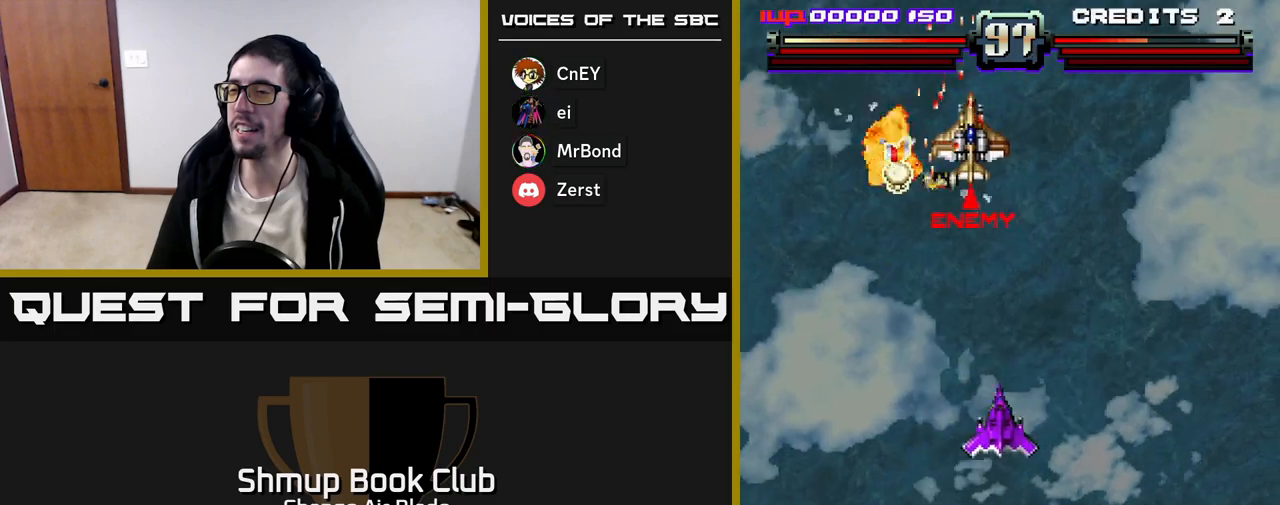
{"buttons": ["A", "DPAD_DOWN", "DPAD_LEFT"], "left_stick": "center", "right_stick": "center"}
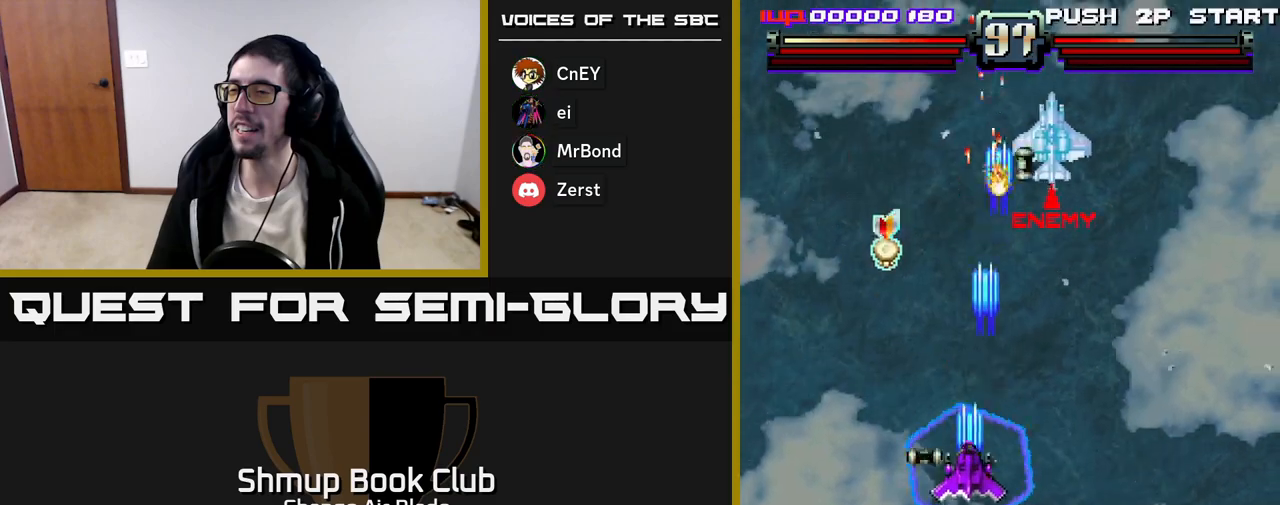
{"buttons": ["DPAD_UP"], "left_stick": "center", "right_stick": "center", "events": [[67, "DPAD_DOWN", "up"], [150, "A", "up"], [283, "DPAD_UP", "down"], [350, "DPAD_LEFT", "up"]]}